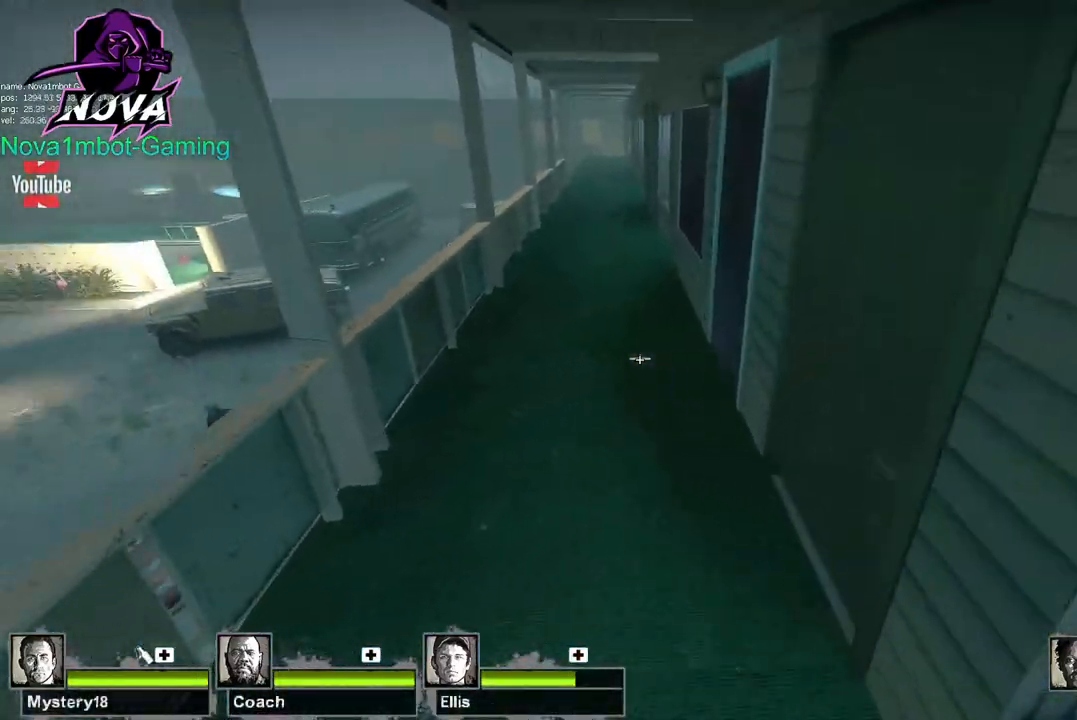
Gameplay with keyboard and mouse; each line is a JSON object with the keys and mouse buttons held at the frame after it. "events" lists presses ("down") and releases ("up") of "1", "2", "3", "4", "5", "a", "alt", "c", "caps_lock", "ctrl", "d", "e", "f", "g", "q", "r", "s", "shift", "space", "t", "tab", "v", "w", "x", "z", "mouse_left", "mouse_wheel" and "mouse_right" between this image and that frame as [ms after this image, input, new state], when the widget could be followed in between. "mouse_left", "mouse_wheel", "mouse_right" = the "left", "wheel", "right" buttons of the "mouse" list. No other keys are recorded. "wheel" means that the mouse wheel is clicked or scrolled. Not read: mouse_move.
{"keys": ["d"], "mouse": ["left"], "events": [[233, "a", "up"], [233, "d", "down"], [233, "space", "down"], [333, "space", "up"]]}
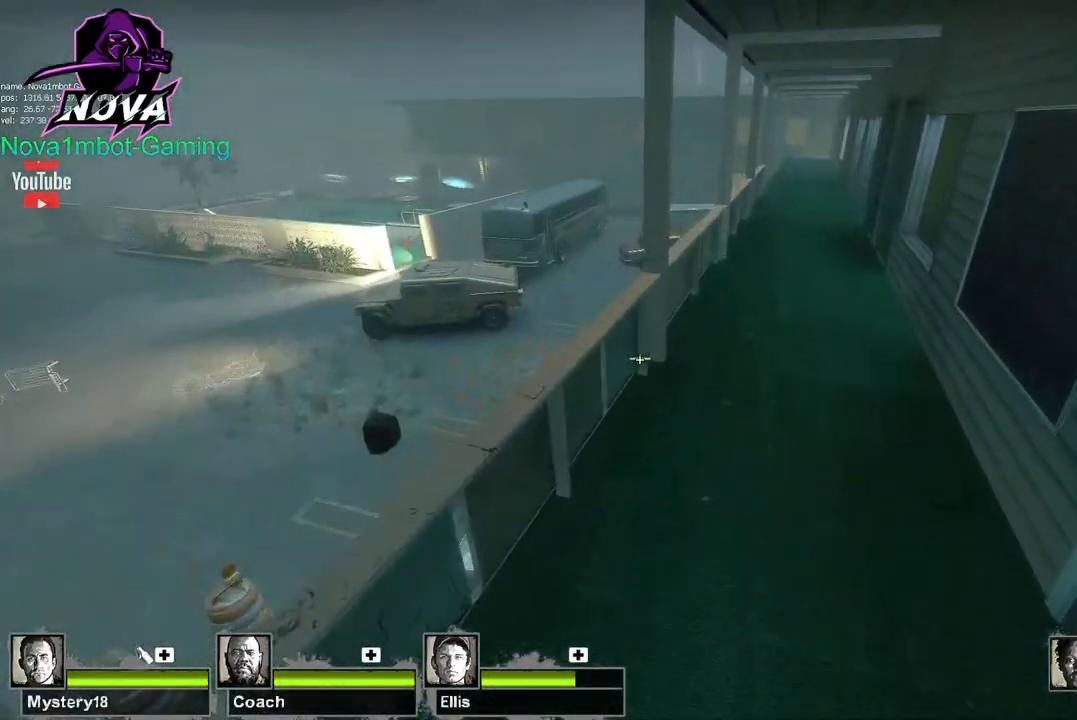
{"keys": ["a"], "mouse": ["left"], "events": [[333, "a", "down"], [333, "space", "down"], [383, "d", "up"], [483, "space", "up"]]}
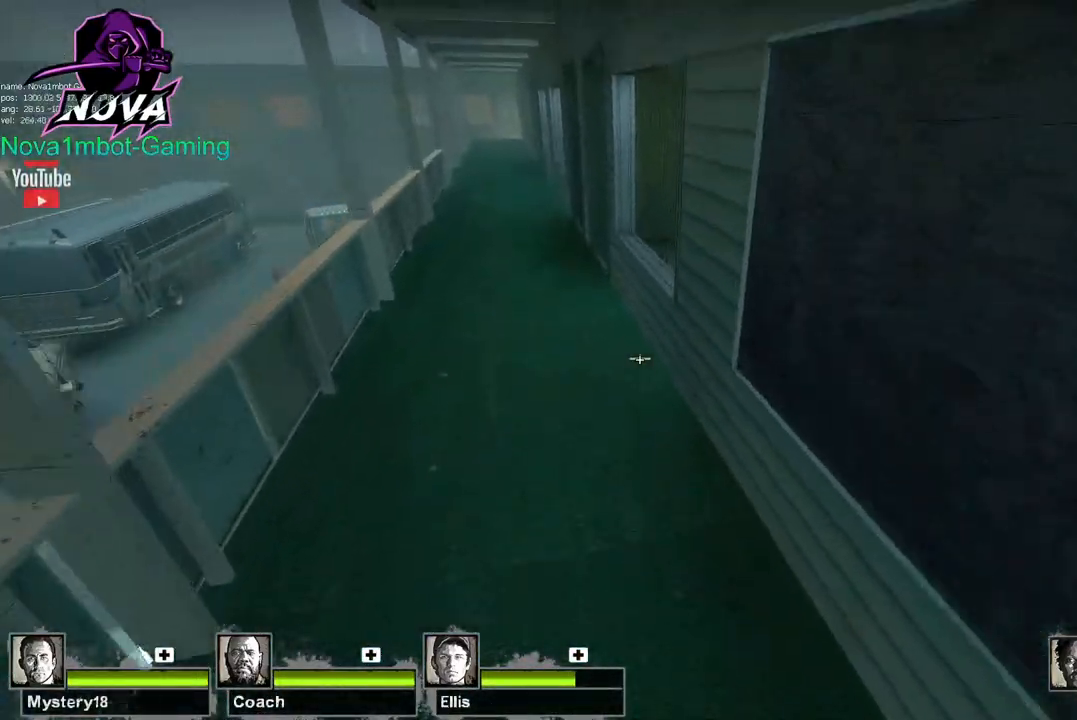
{"keys": ["d", "space"], "mouse": ["left"], "events": [[450, "space", "down"], [500, "a", "up"], [500, "d", "down"]]}
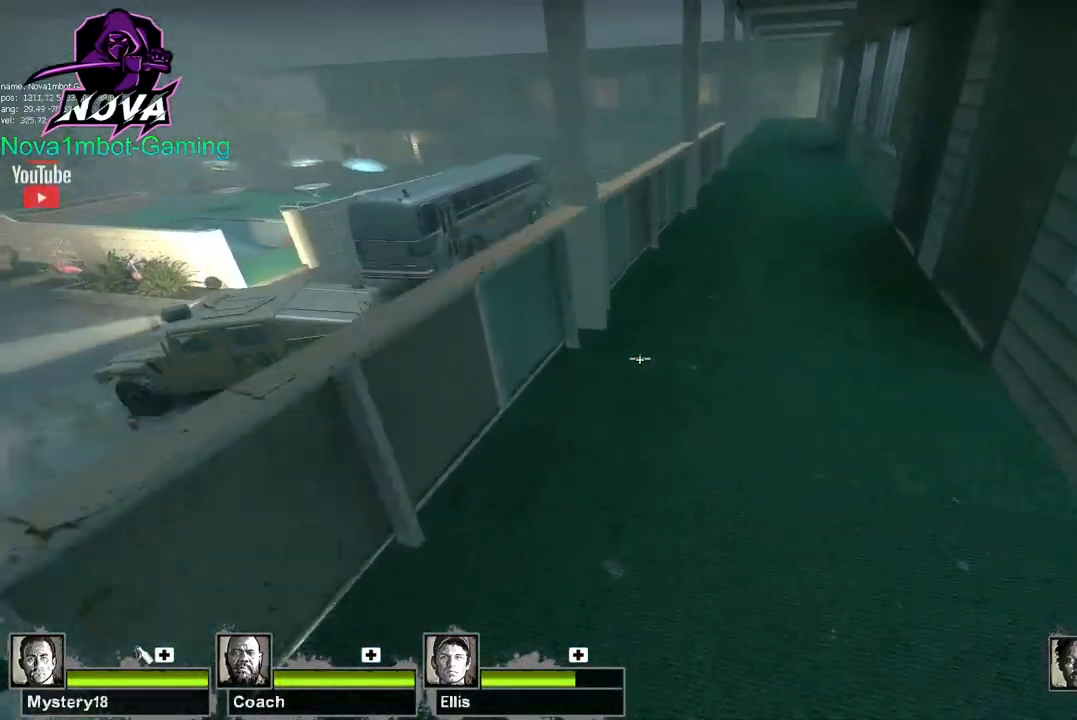
{"keys": ["d"], "mouse": ["left"], "events": [[83, "space", "up"]]}
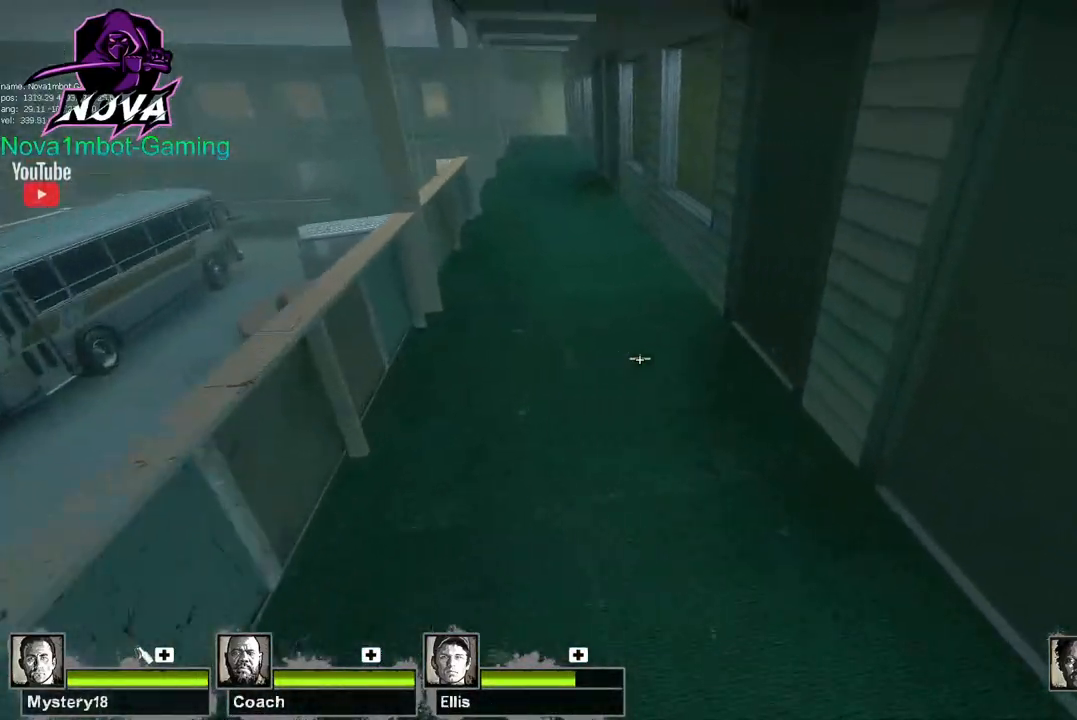
{"keys": ["a"], "mouse": ["left"], "events": [[100, "a", "down"], [100, "space", "down"], [200, "d", "up"], [250, "space", "up"]]}
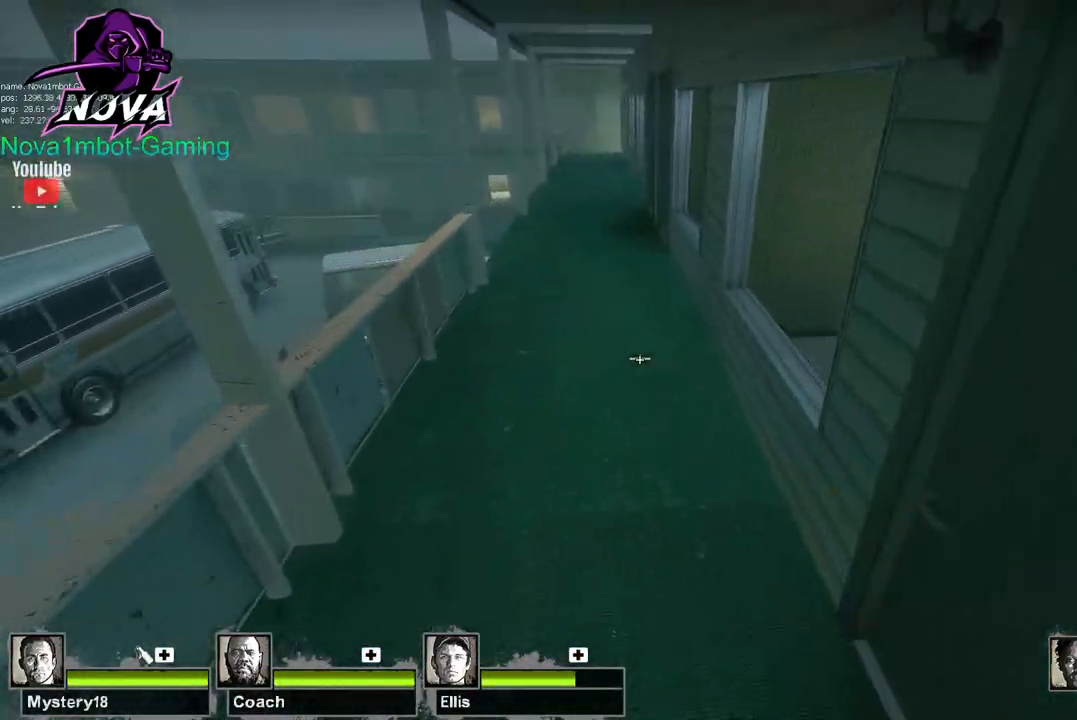
{"keys": ["d"], "mouse": ["left"], "events": [[267, "d", "down"], [267, "space", "down"], [317, "a", "up"], [400, "space", "up"]]}
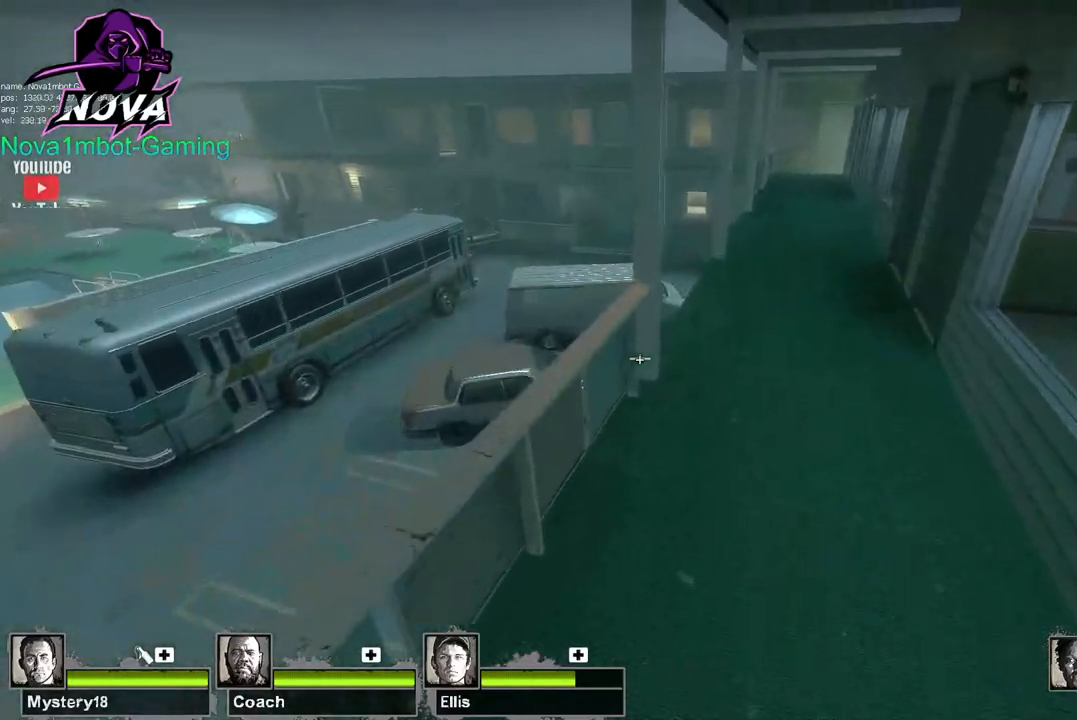
{"keys": ["d"], "mouse": ["left"], "events": []}
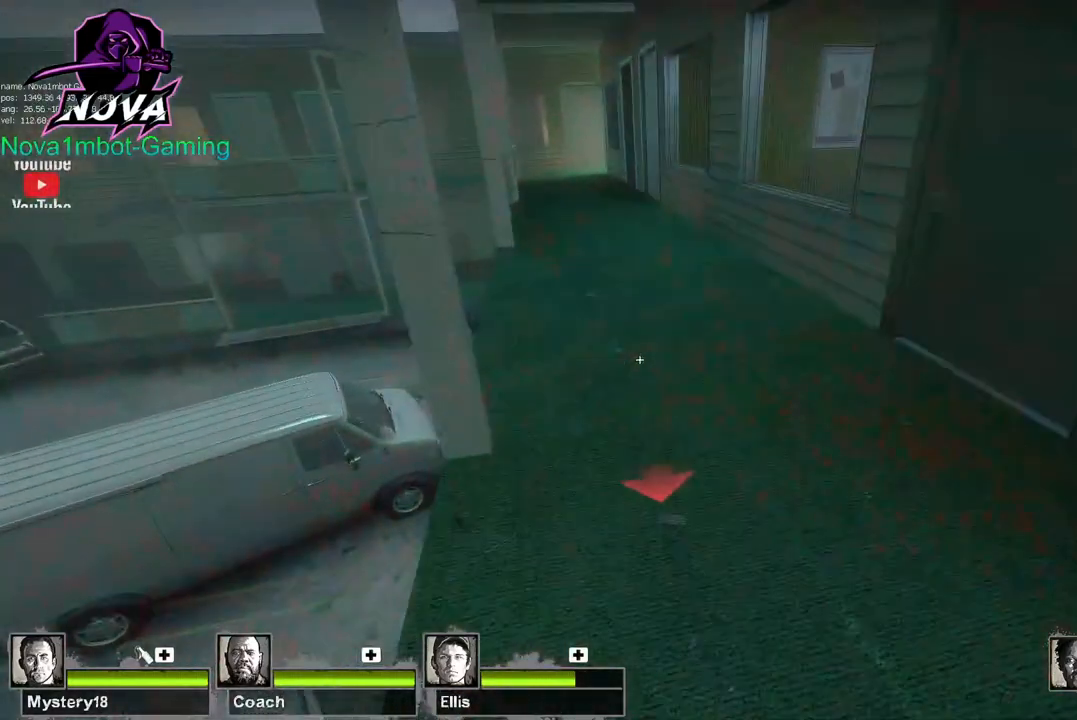
{"keys": ["a"], "mouse": ["left"], "events": [[17, "w", "down"], [200, "d", "up"], [300, "a", "down"], [333, "w", "up"]]}
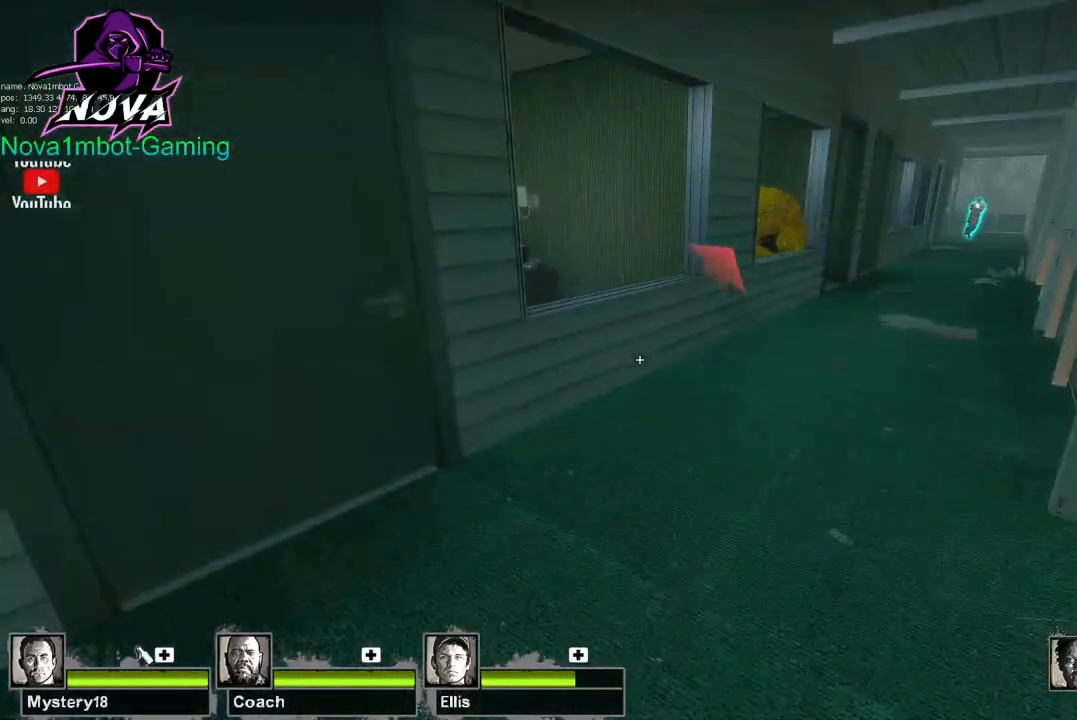
{"keys": ["w"], "mouse": ["left"], "events": [[317, "w", "down"], [400, "a", "up"]]}
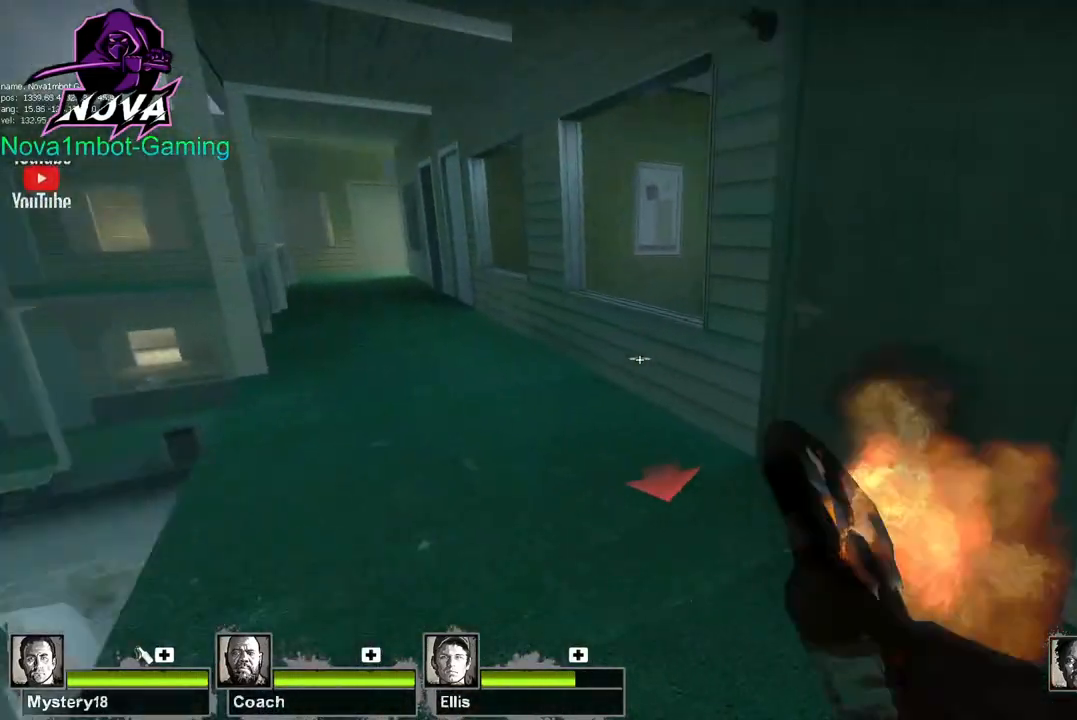
{"keys": ["w"], "mouse": [], "events": [[83, "q", "down"], [183, "q", "up"], [233, "mouse_left", "up"]]}
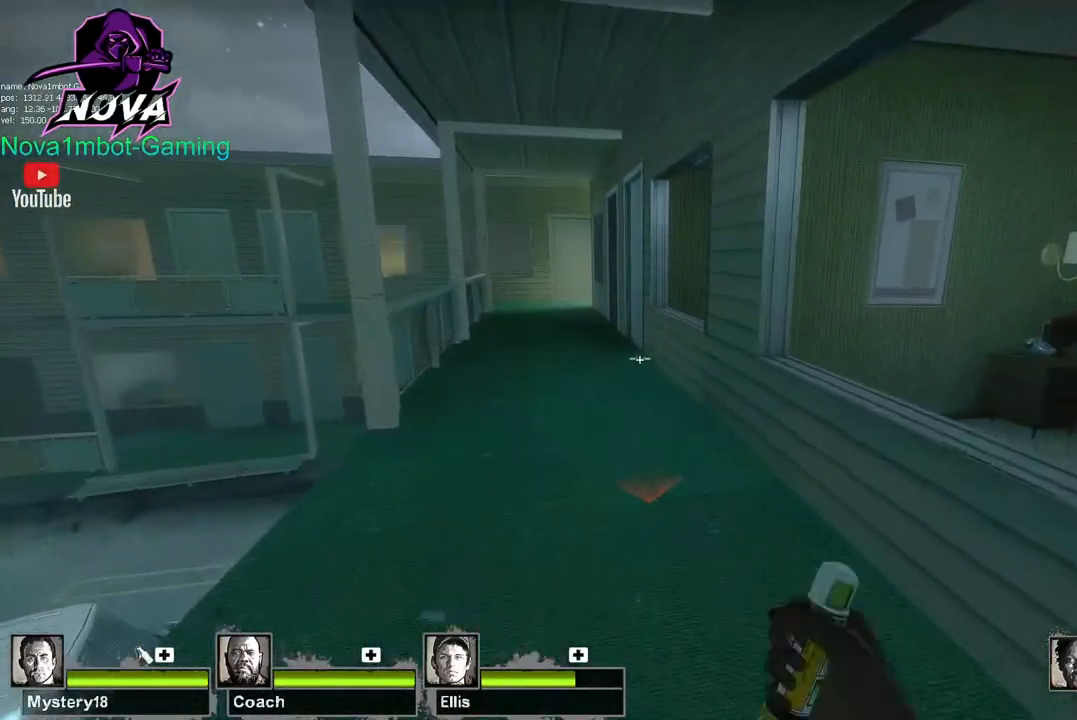
{"keys": [], "mouse": [], "events": [[300, "space", "down"], [383, "w", "up"], [433, "space", "up"]]}
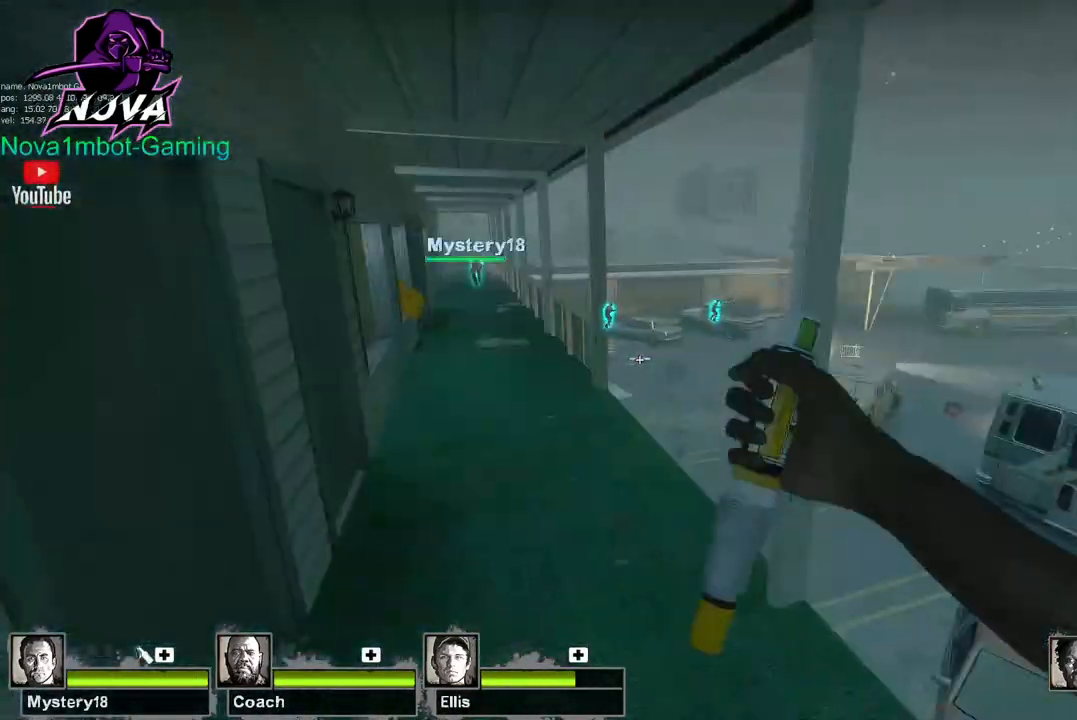
{"keys": ["s"], "mouse": ["left"], "events": [[117, "d", "down"], [267, "s", "down"], [317, "d", "up"], [350, "mouse_left", "down"]]}
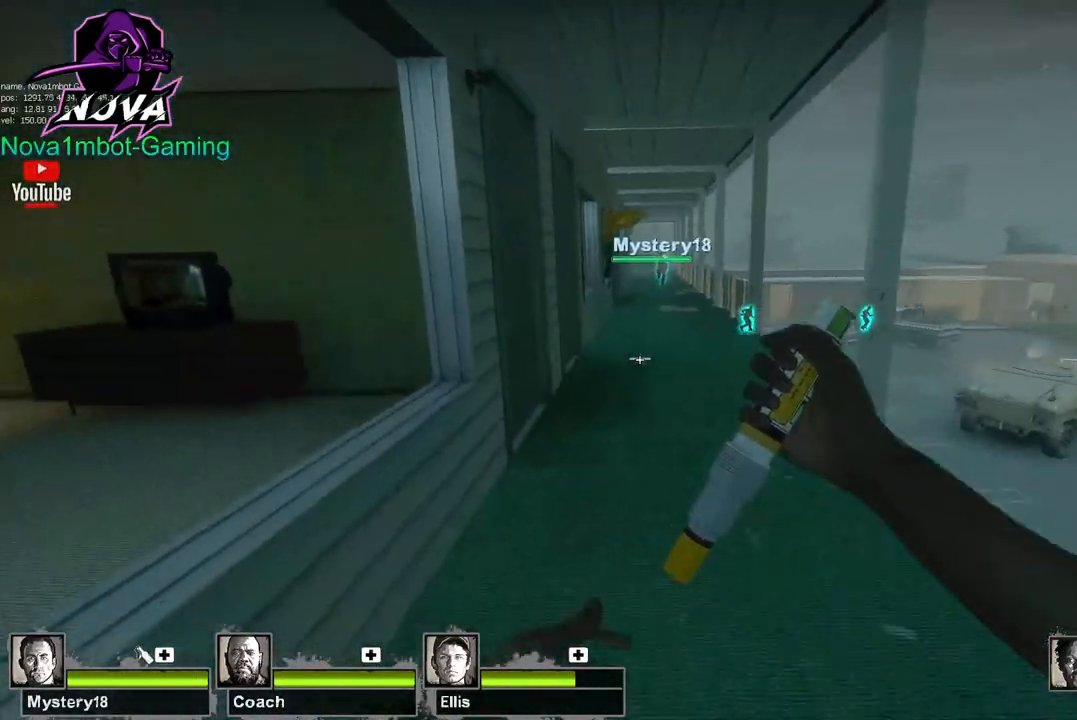
{"keys": ["s"], "mouse": [], "events": [[50, "mouse_left", "up"], [100, "mouse_left", "down"], [233, "mouse_left", "up"], [333, "mouse_left", "down"], [467, "mouse_left", "up"]]}
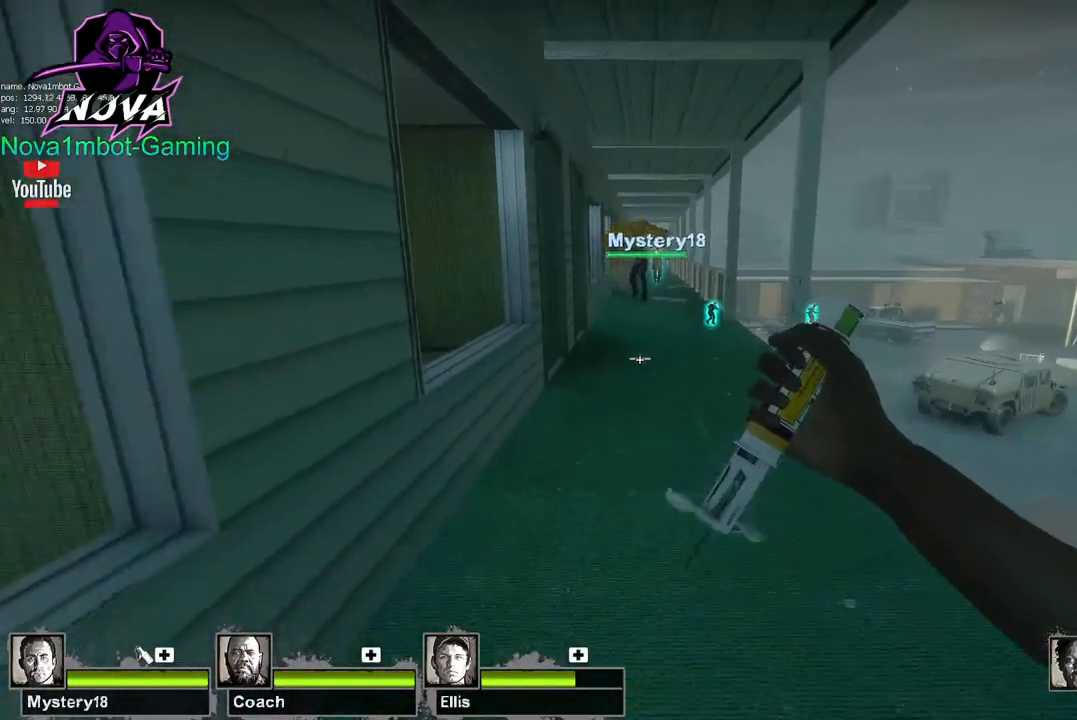
{"keys": ["s"], "mouse": [], "events": [[50, "d", "down"], [100, "s", "up"], [333, "d", "up"], [333, "s", "down"]]}
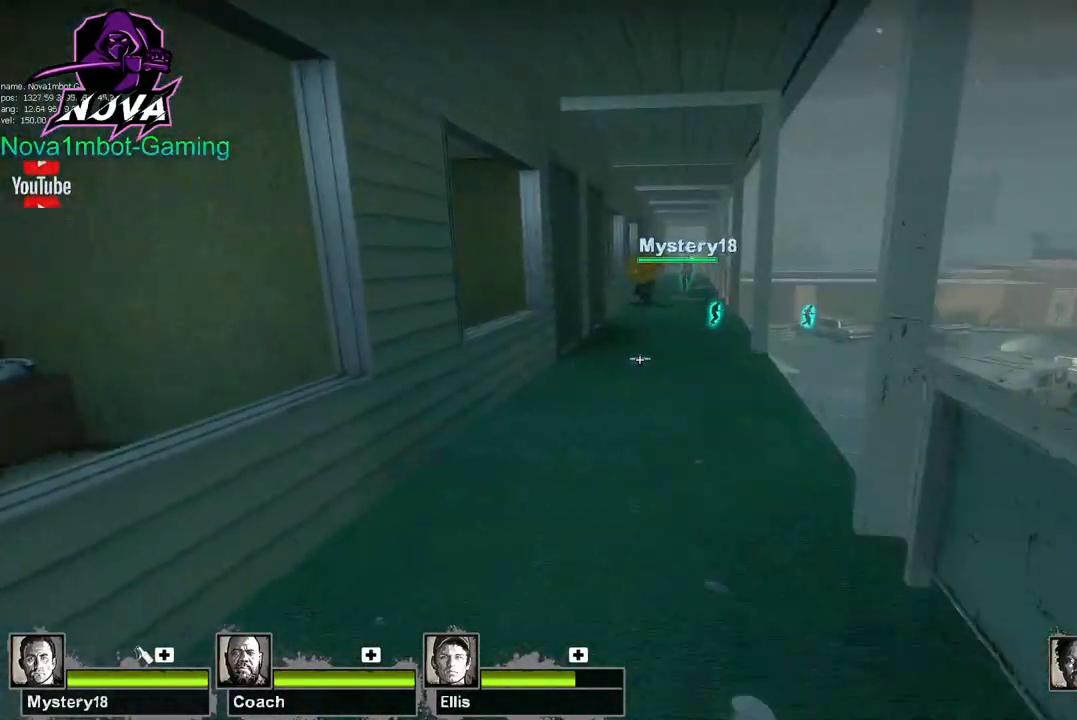
{"keys": ["d", "w"], "mouse": [], "events": [[300, "d", "down"], [367, "s", "up"], [500, "w", "down"]]}
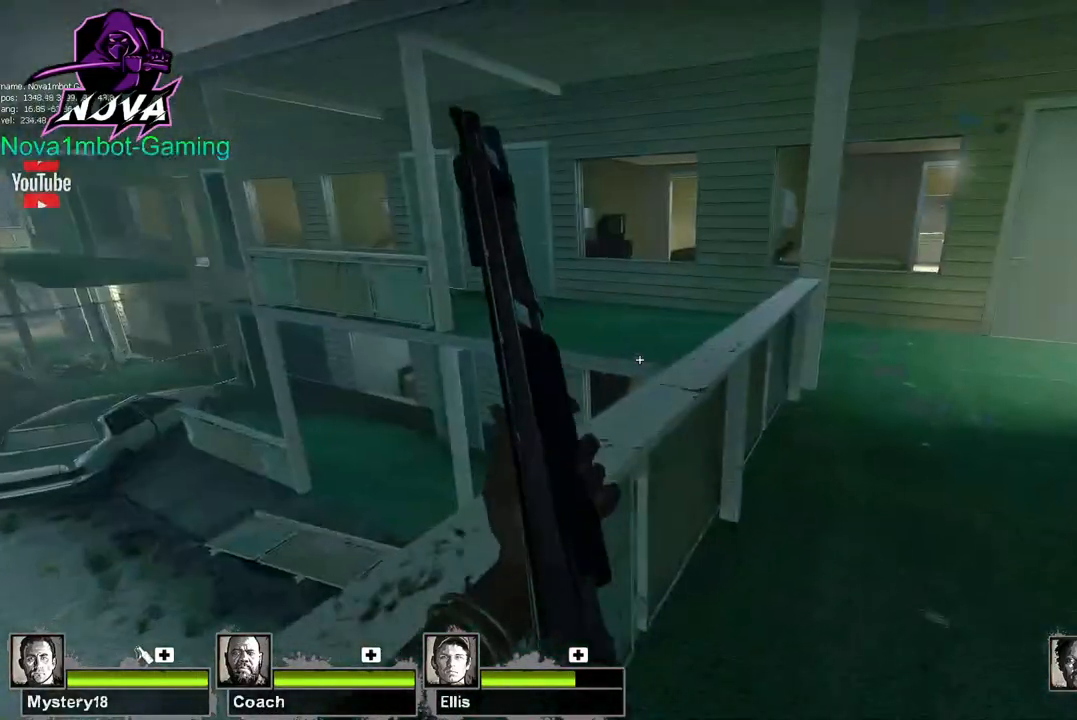
{"keys": ["w"], "mouse": [], "events": [[283, "mouse_wheel", "down"], [367, "mouse_wheel", "up"], [467, "d", "up"]]}
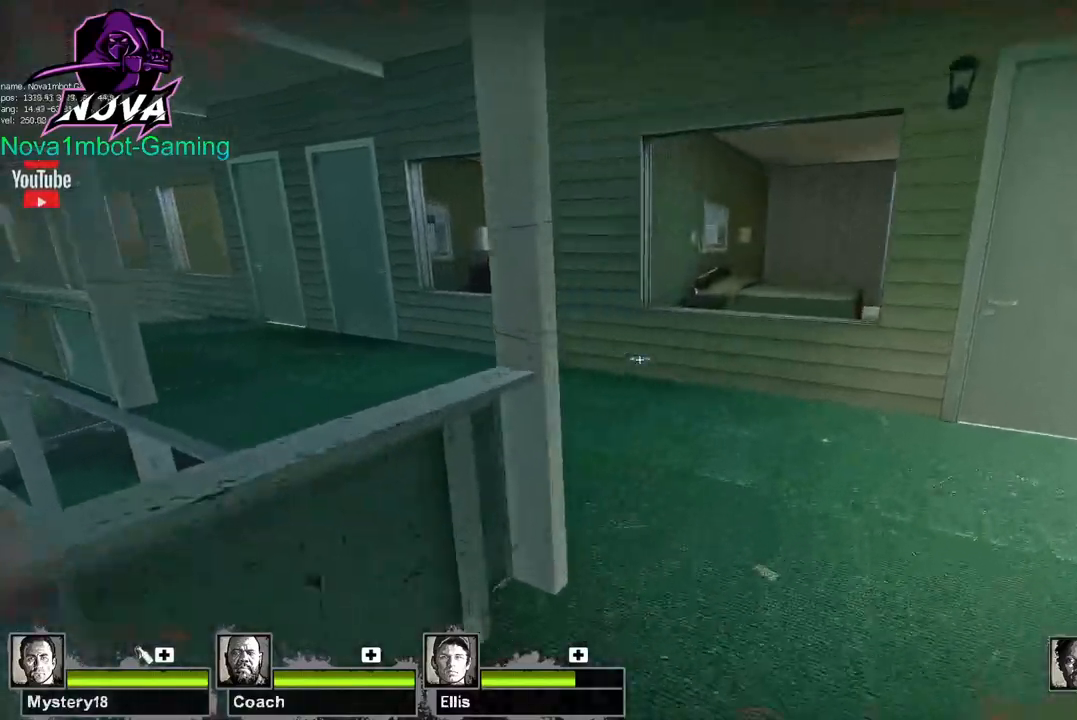
{"keys": ["w"], "mouse": [], "events": [[383, "mouse_wheel", "down"], [433, "mouse_wheel", "up"]]}
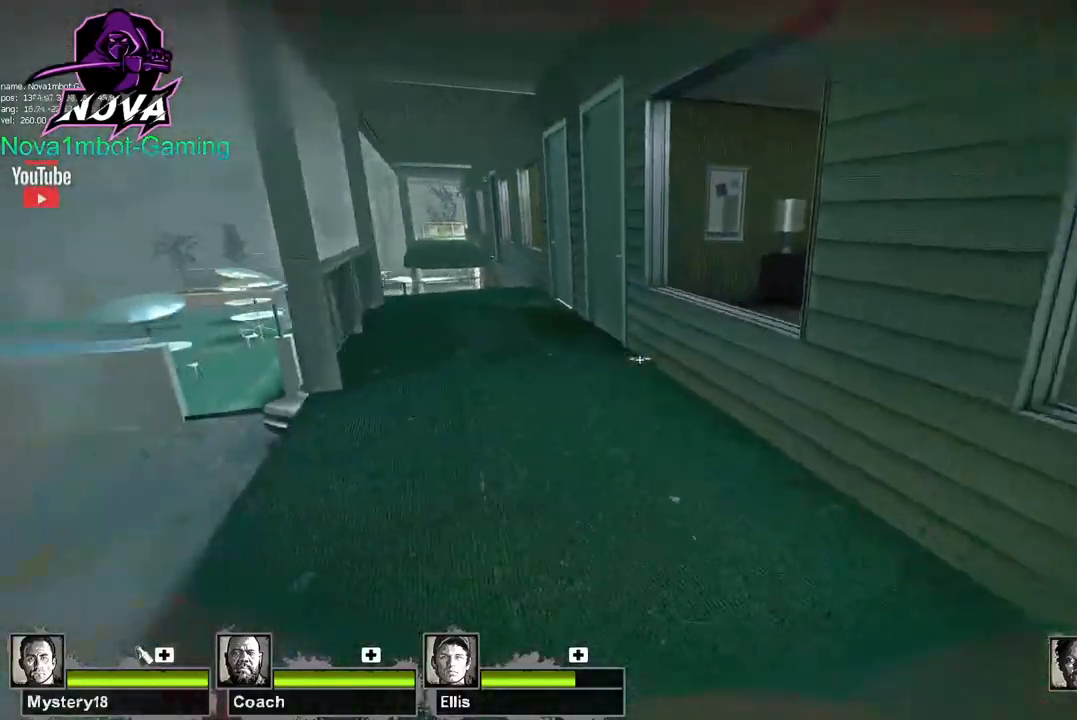
{"keys": ["a", "w"], "mouse": [], "events": [[217, "a", "down"], [217, "space", "down"], [267, "w", "up"], [317, "space", "up"], [500, "w", "down"]]}
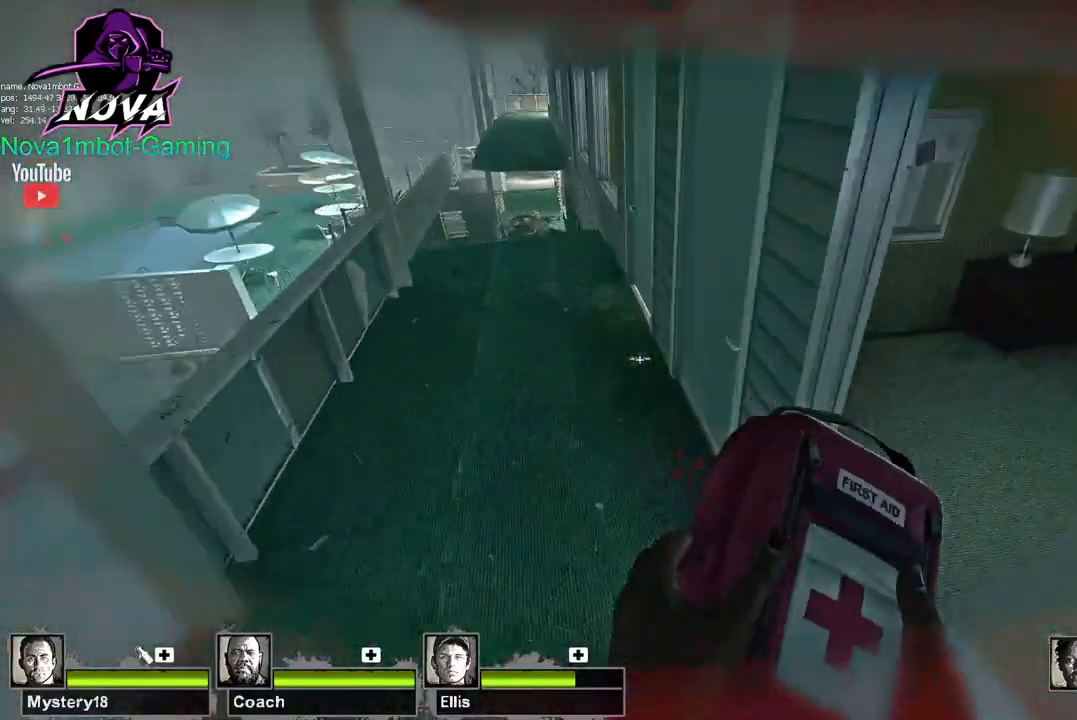
{"keys": ["w"], "mouse": [], "events": [[183, "a", "up"]]}
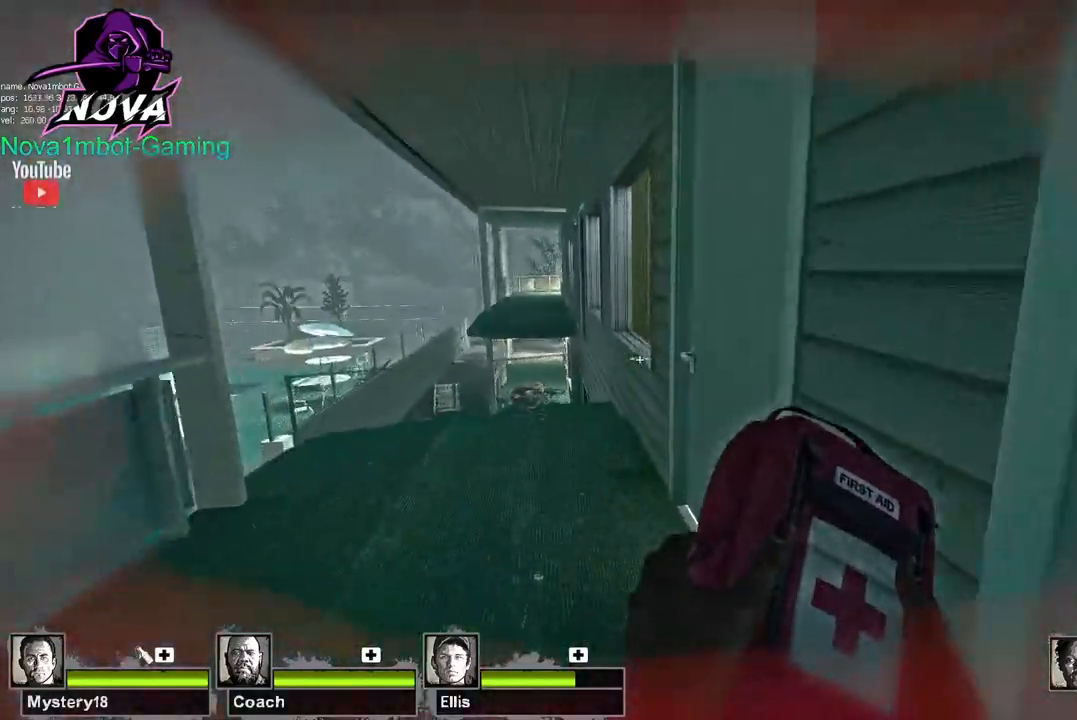
{"keys": ["w"], "mouse": [], "events": [[67, "e", "down"], [150, "e", "up"], [250, "d", "down"], [383, "d", "up"]]}
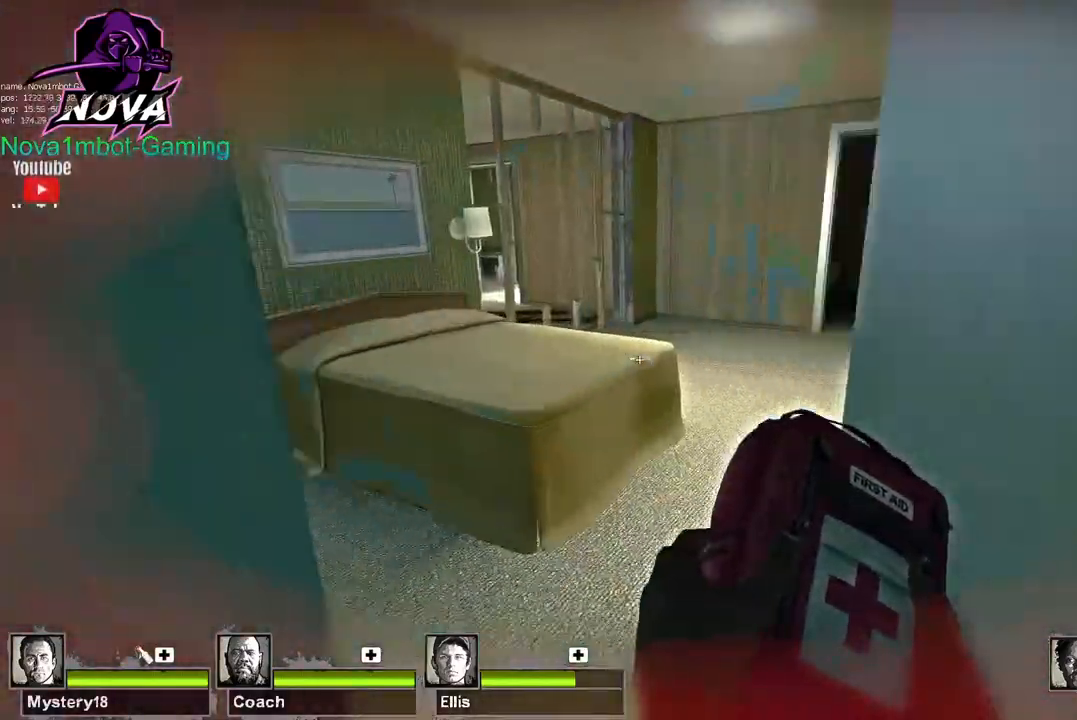
{"keys": [], "mouse": ["left"], "events": [[67, "d", "down"], [167, "d", "up"], [350, "mouse_left", "down"], [400, "w", "up"]]}
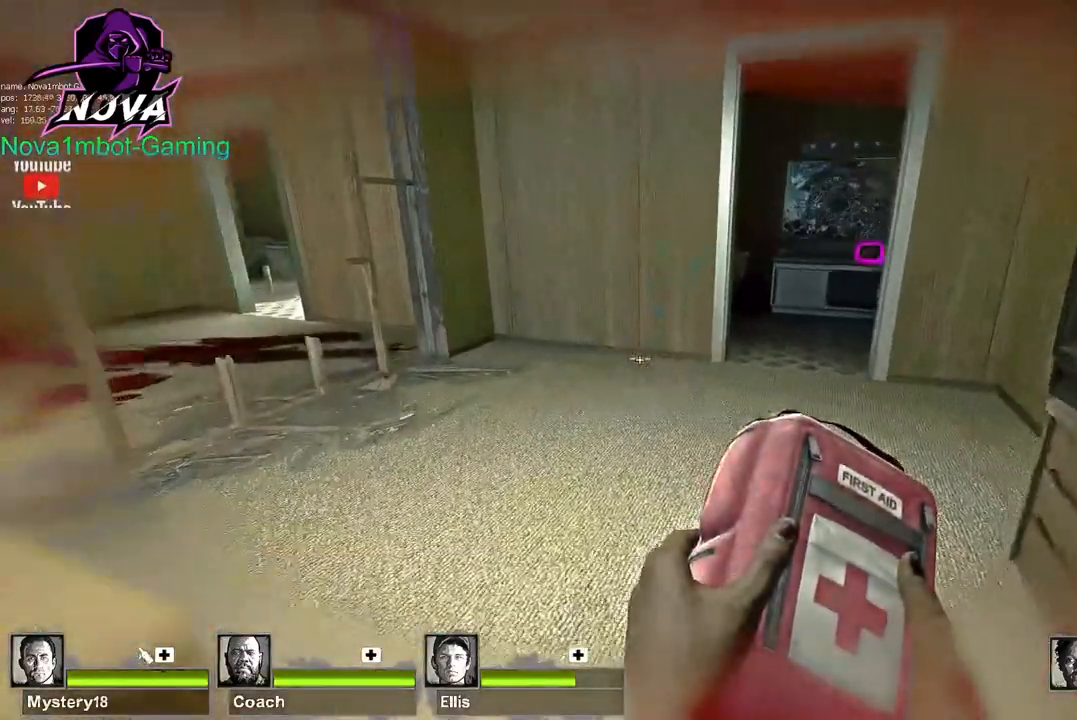
{"keys": [], "mouse": ["left"], "events": []}
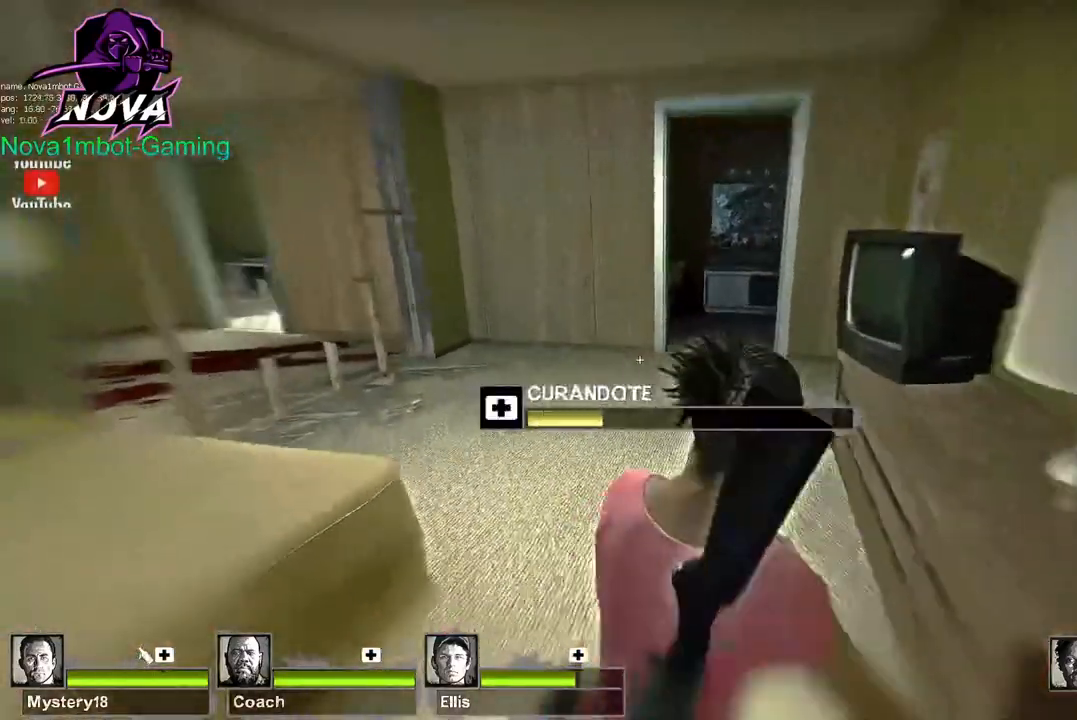
{"keys": [], "mouse": ["left"], "events": [[300, "w", "down"], [433, "w", "up"]]}
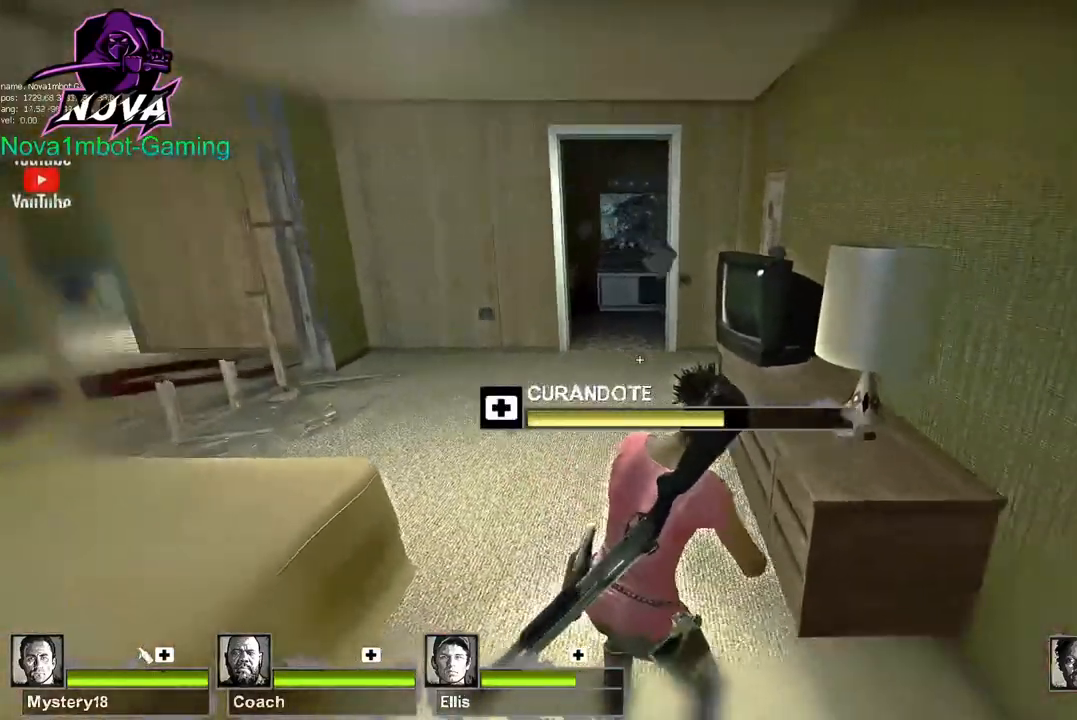
{"keys": ["w"], "mouse": ["left"], "events": [[167, "a", "down"], [400, "w", "down"], [500, "a", "up"]]}
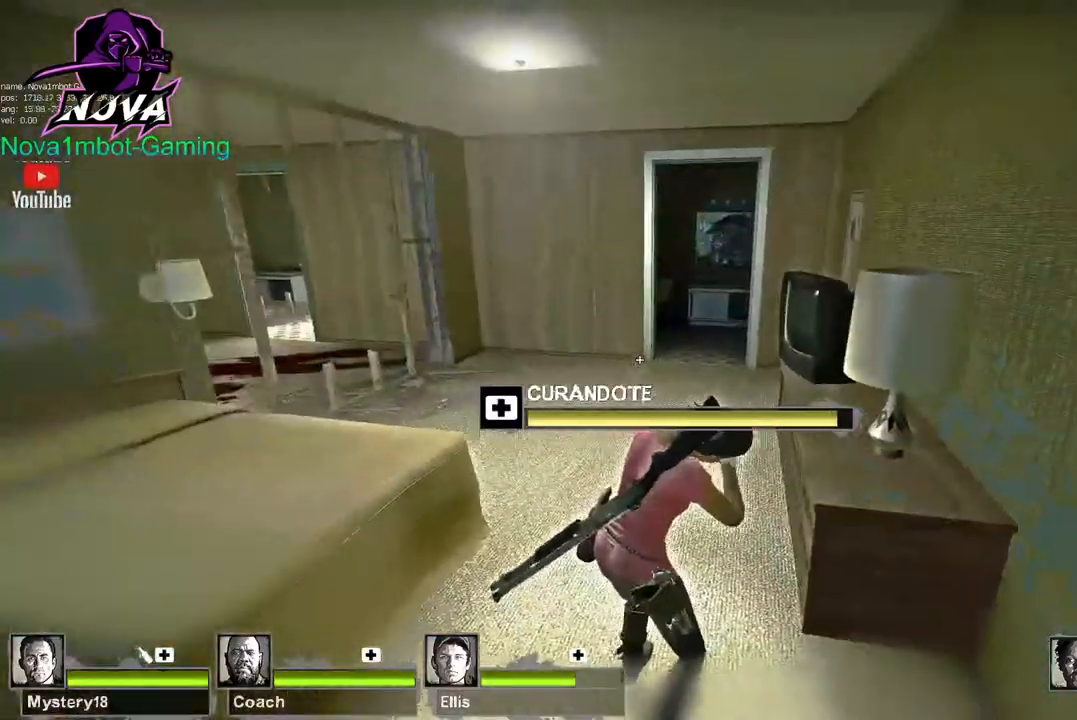
{"keys": ["w"], "mouse": ["left"], "events": []}
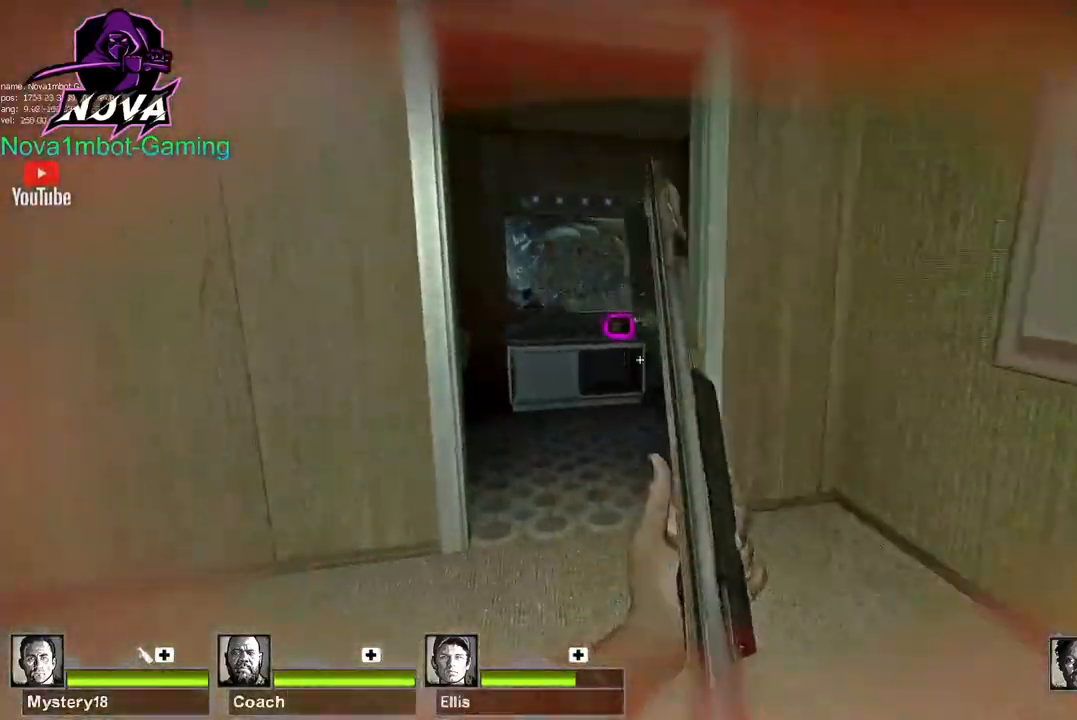
{"keys": ["w"], "mouse": [], "events": [[17, "mouse_left", "up"], [100, "f", "down"], [200, "f", "up"]]}
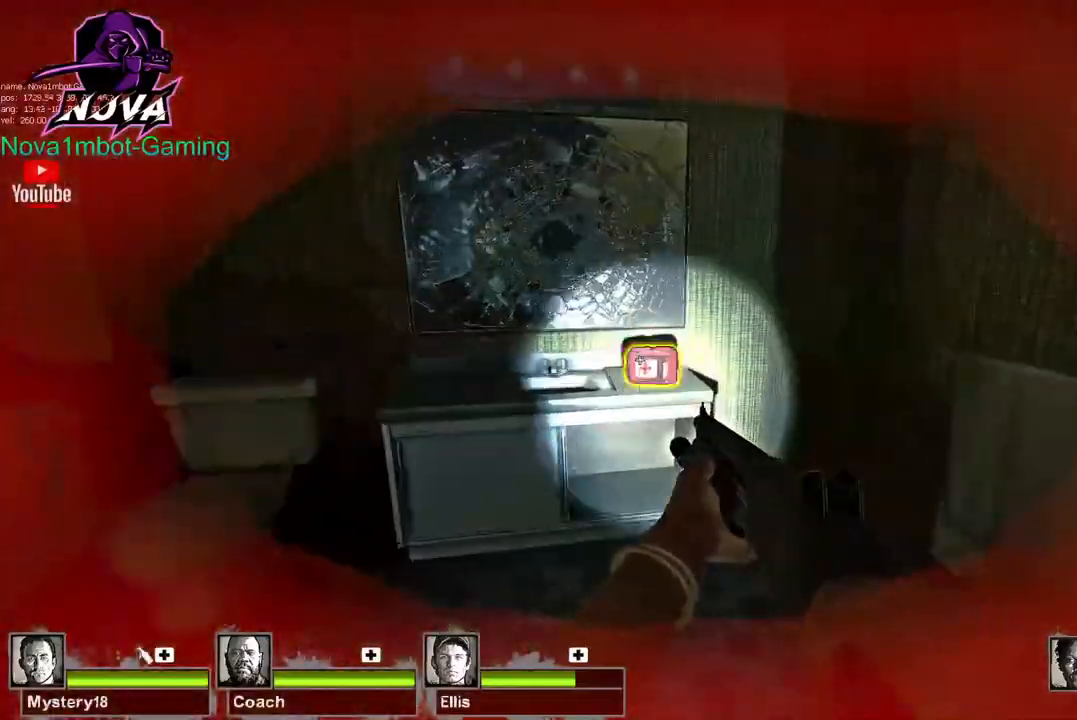
{"keys": ["w"], "mouse": [], "events": [[117, "e", "down"], [167, "w", "up"], [217, "a", "down"], [267, "e", "up"], [317, "w", "down"], [450, "a", "up"]]}
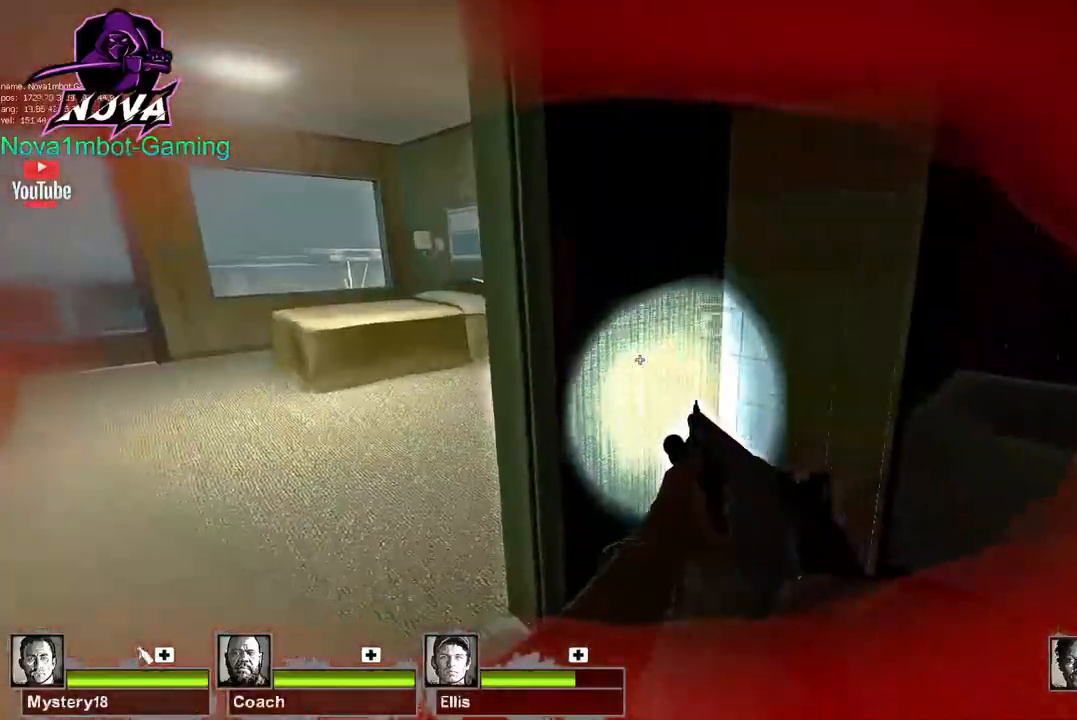
{"keys": ["a", "w"], "mouse": [], "events": [[133, "a", "down"]]}
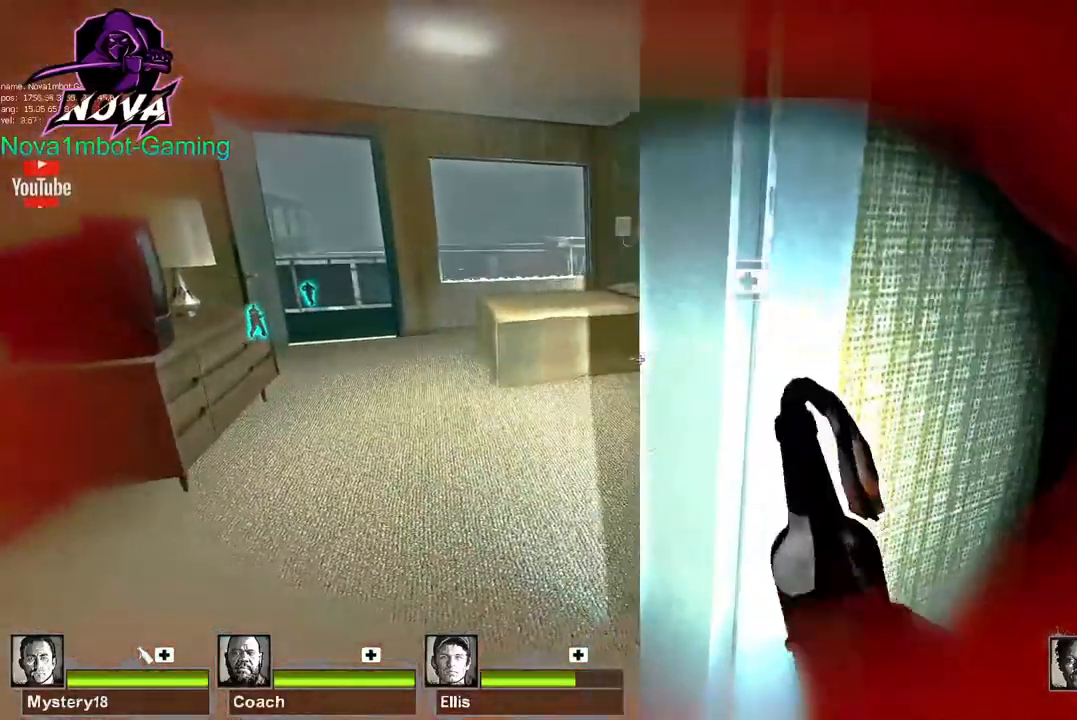
{"keys": ["a", "f", "w"], "mouse": ["left"], "events": [[17, "a", "up"], [100, "a", "down"], [250, "a", "up"], [383, "mouse_left", "down"], [433, "f", "down"], [483, "a", "down"]]}
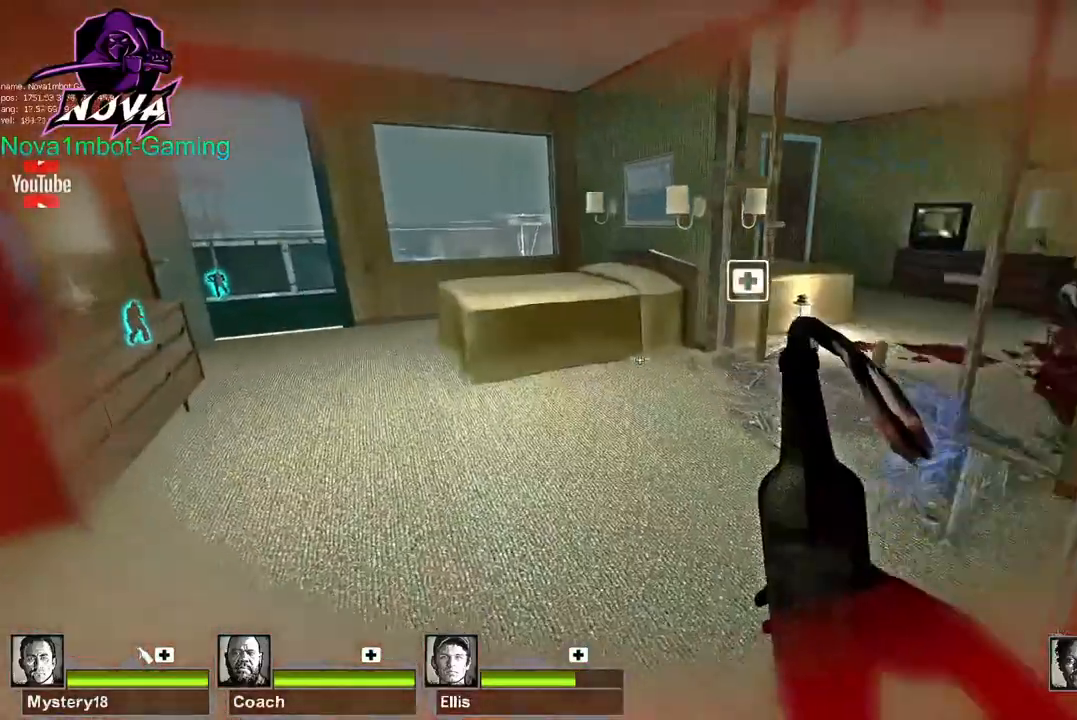
{"keys": ["w"], "mouse": ["left"], "events": [[33, "f", "up"], [67, "w", "up"], [167, "w", "down"], [300, "a", "up"]]}